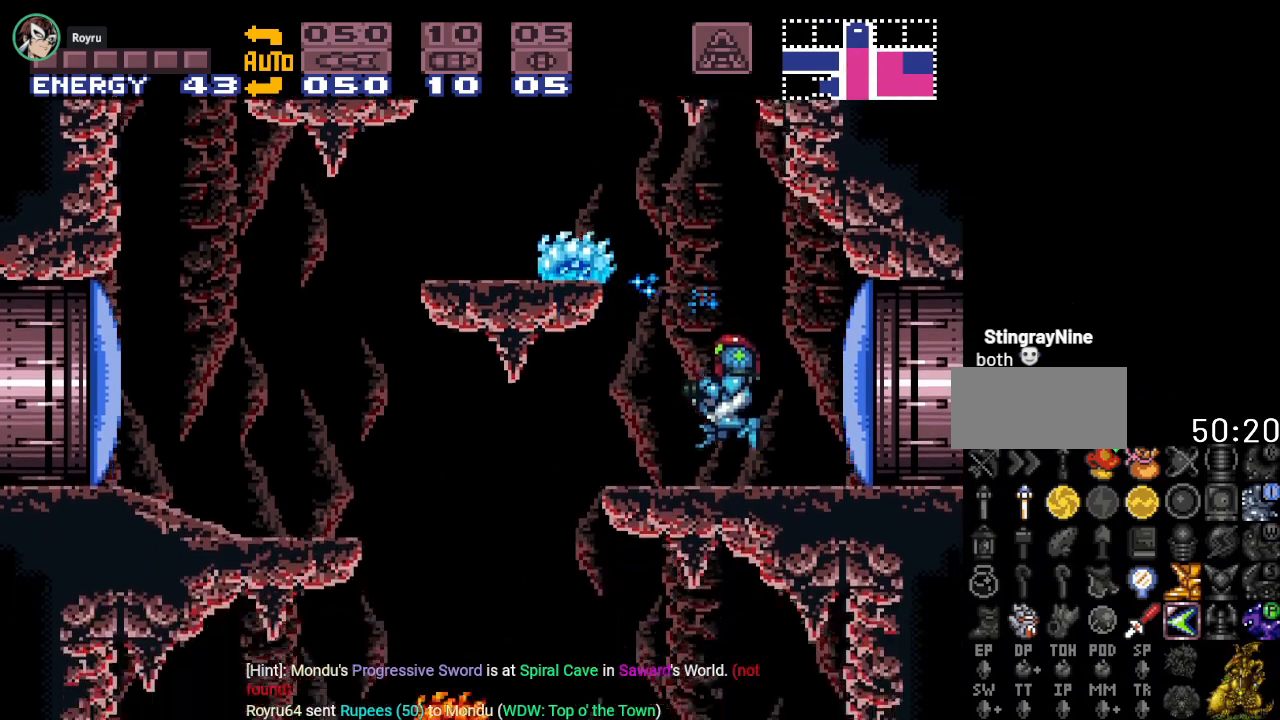
Gameplay with a controller (Nintendo layout); each line is a JSON object with the inputs held at the frame after it. "events" lists button and stick changes between this image and that frame as [ms after this image, input, new state], when the widget could be followed in between. Not read: L3 R3.
{"buttons": ["DPAD_LEFT"], "events": [[100, "R1", "down"], [167, "A", "down"], [300, "A", "up"], [350, "R1", "up"], [450, "DPAD_LEFT", "down"]]}
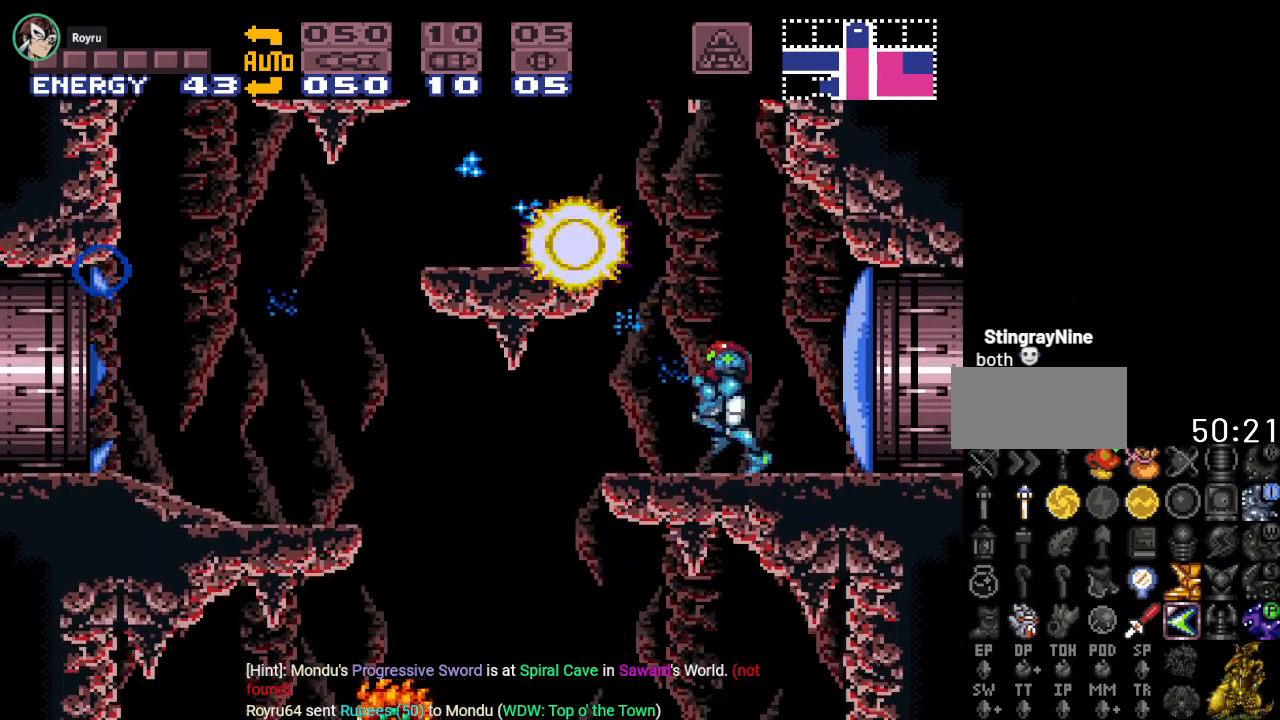
{"buttons": ["DPAD_LEFT"], "events": [[100, "B", "down"], [284, "B", "up"]]}
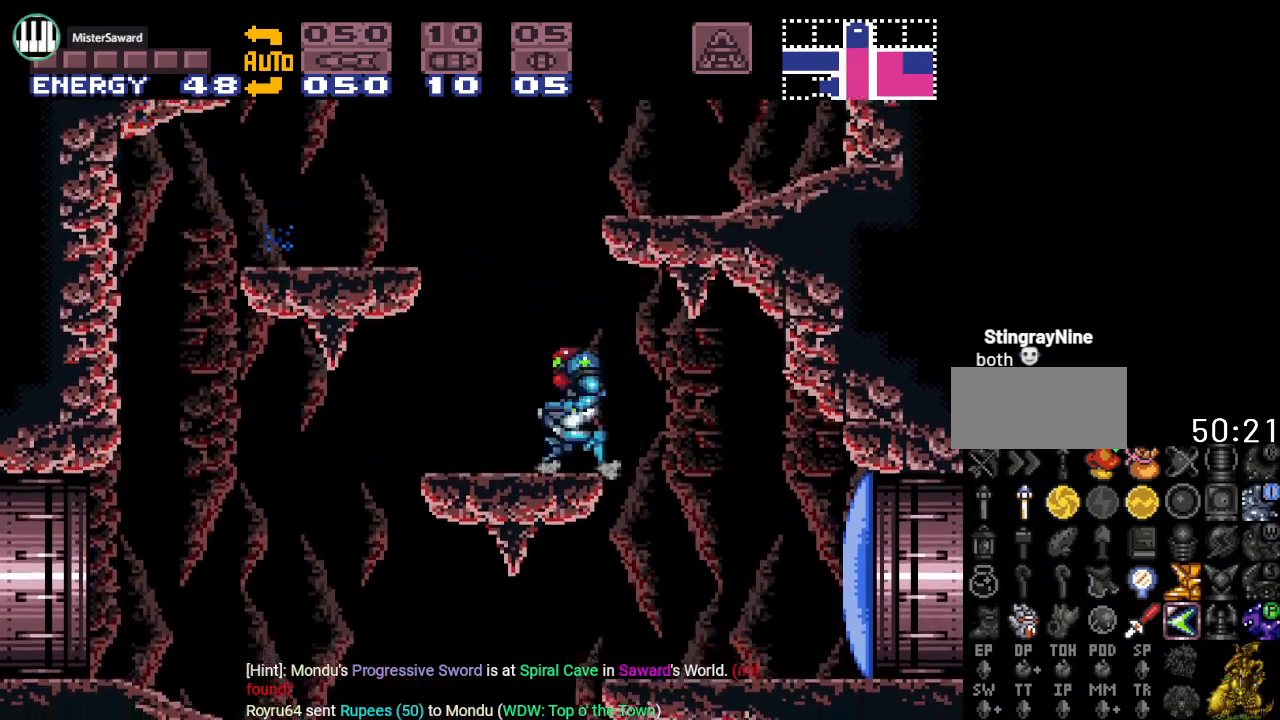
{"buttons": ["Y"], "events": [[16, "Y", "down"], [417, "DPAD_LEFT", "up"]]}
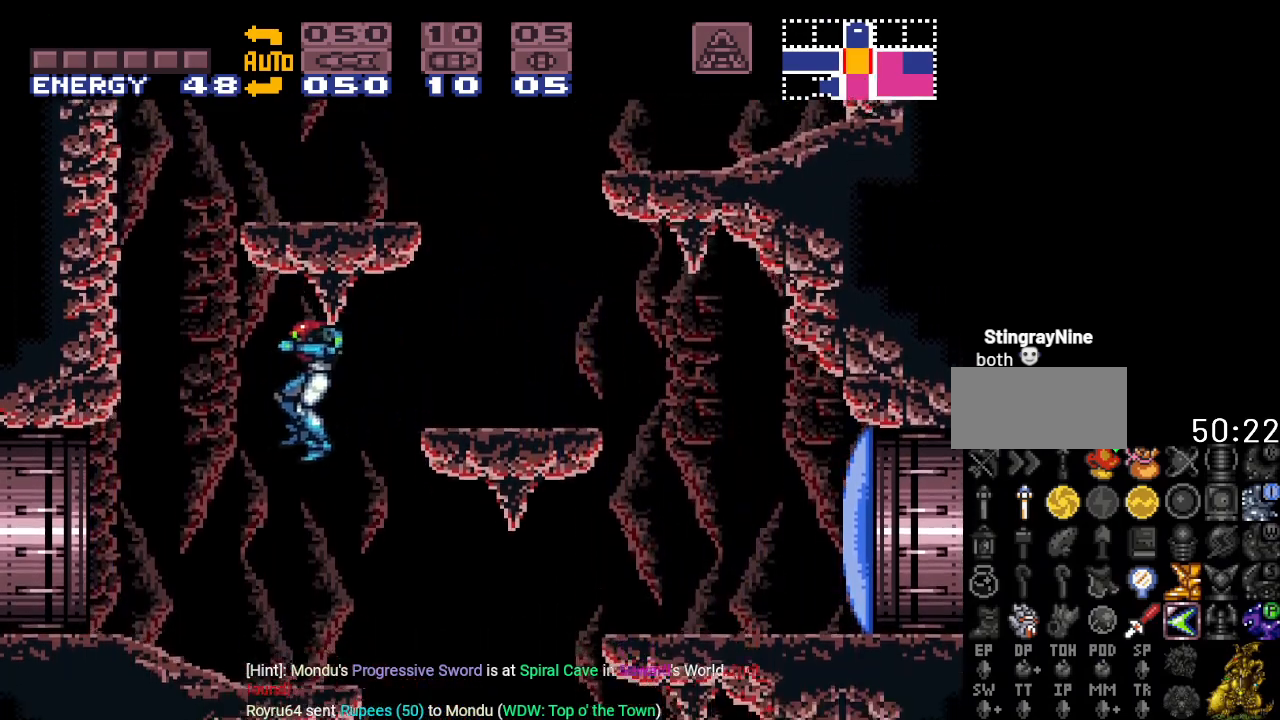
{"buttons": ["Y", "DPAD_RIGHT"], "events": [[50, "DPAD_RIGHT", "down"]]}
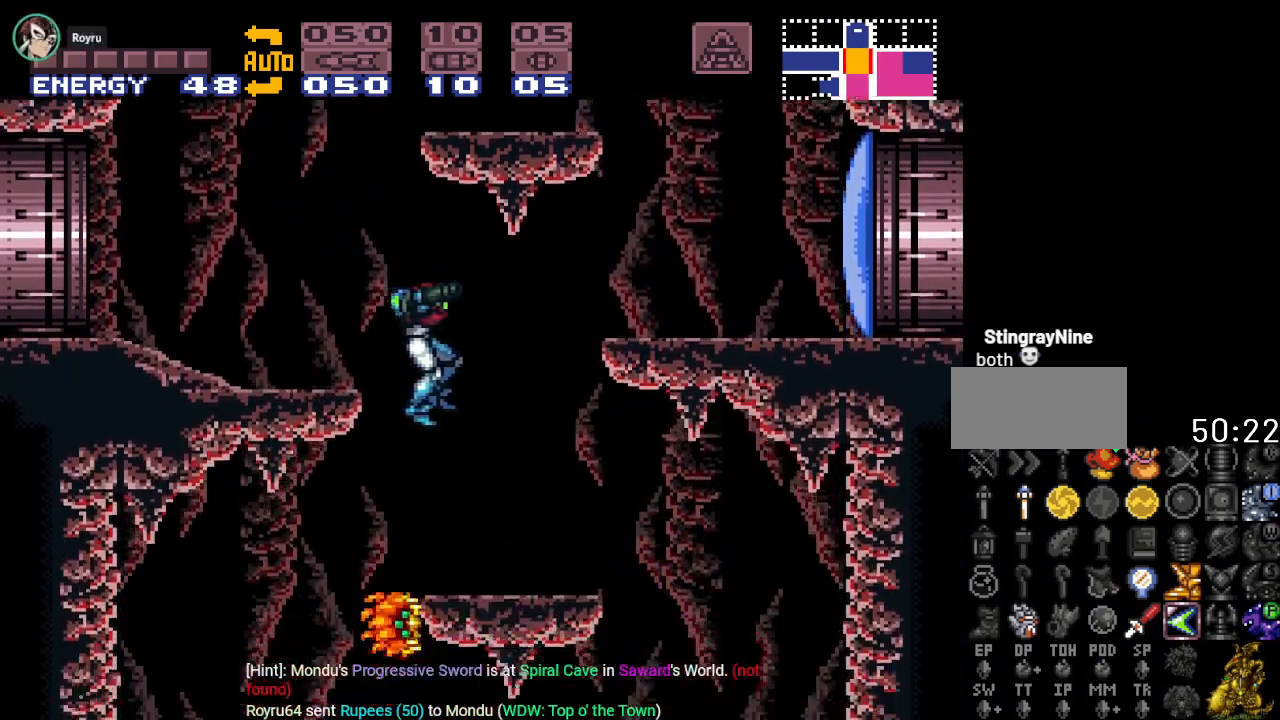
{"buttons": ["Y", "DPAD_RIGHT"], "events": []}
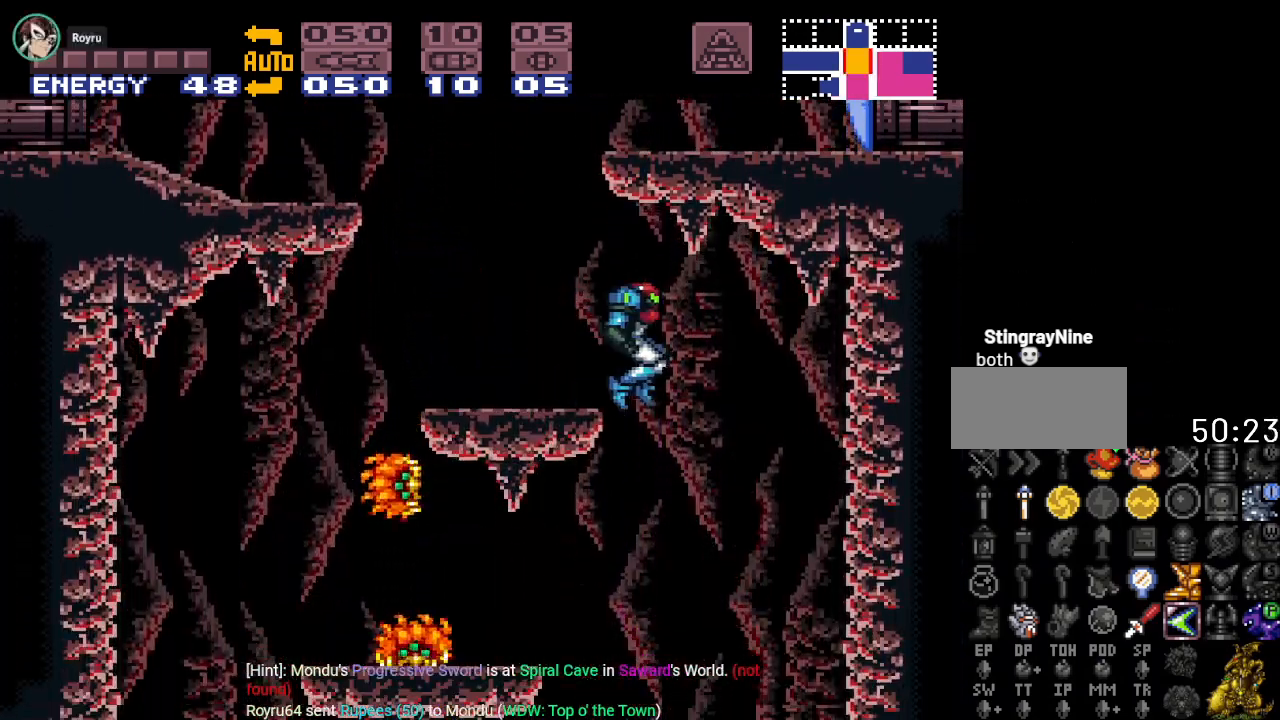
{"buttons": ["Y"], "events": [[34, "DPAD_RIGHT", "up"]]}
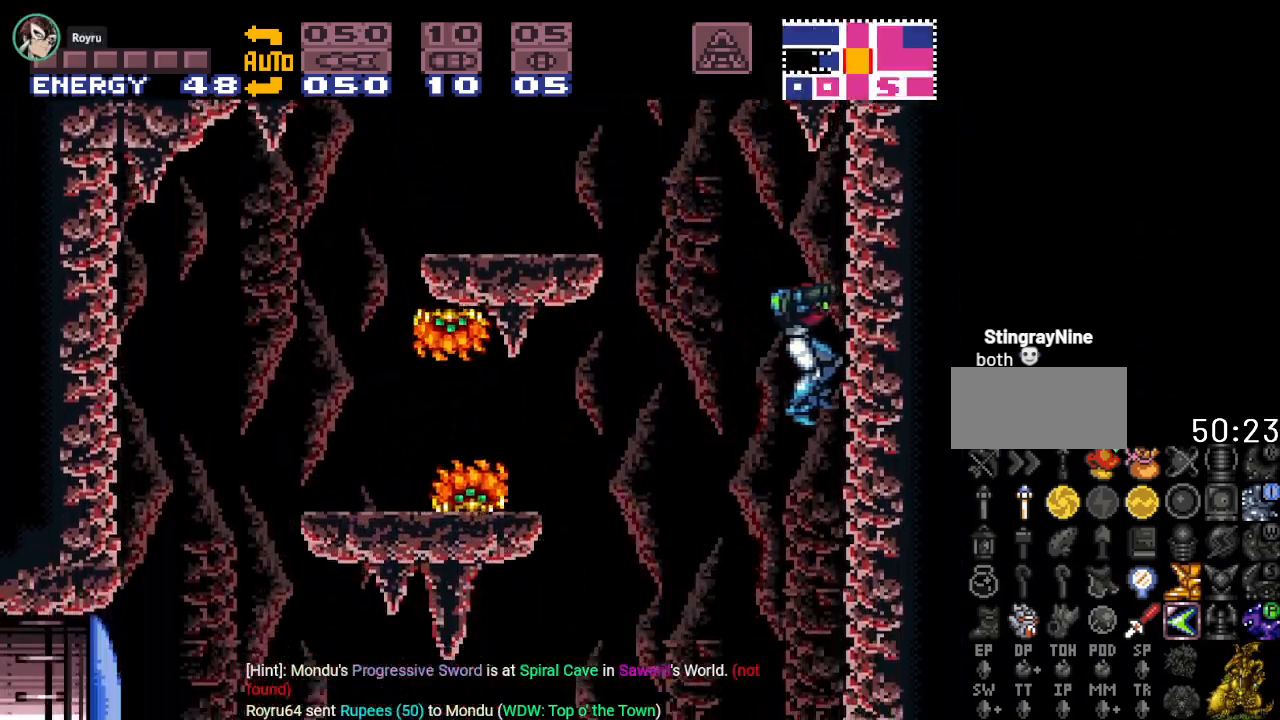
{"buttons": ["Y", "DPAD_LEFT"], "events": [[484, "DPAD_LEFT", "down"]]}
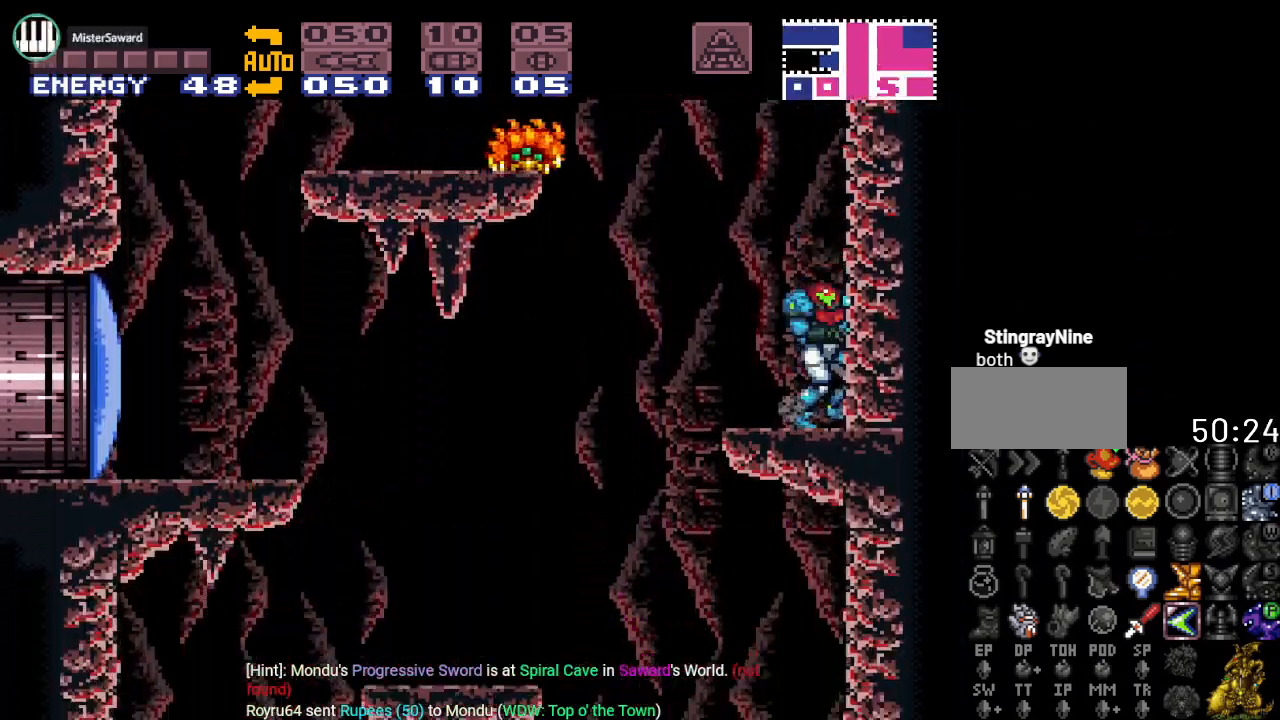
{"buttons": ["Y", "DPAD_RIGHT"], "events": [[317, "DPAD_LEFT", "up"], [417, "DPAD_RIGHT", "down"]]}
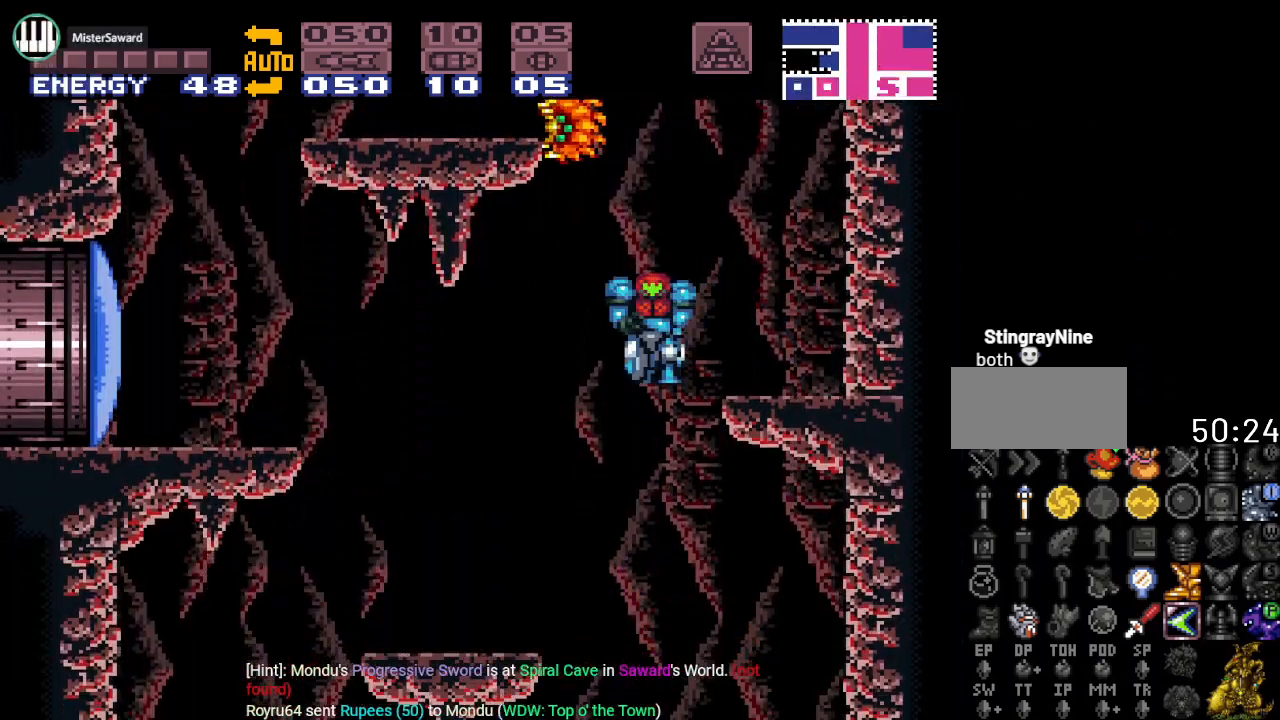
{"buttons": ["Y", "DPAD_RIGHT"], "events": []}
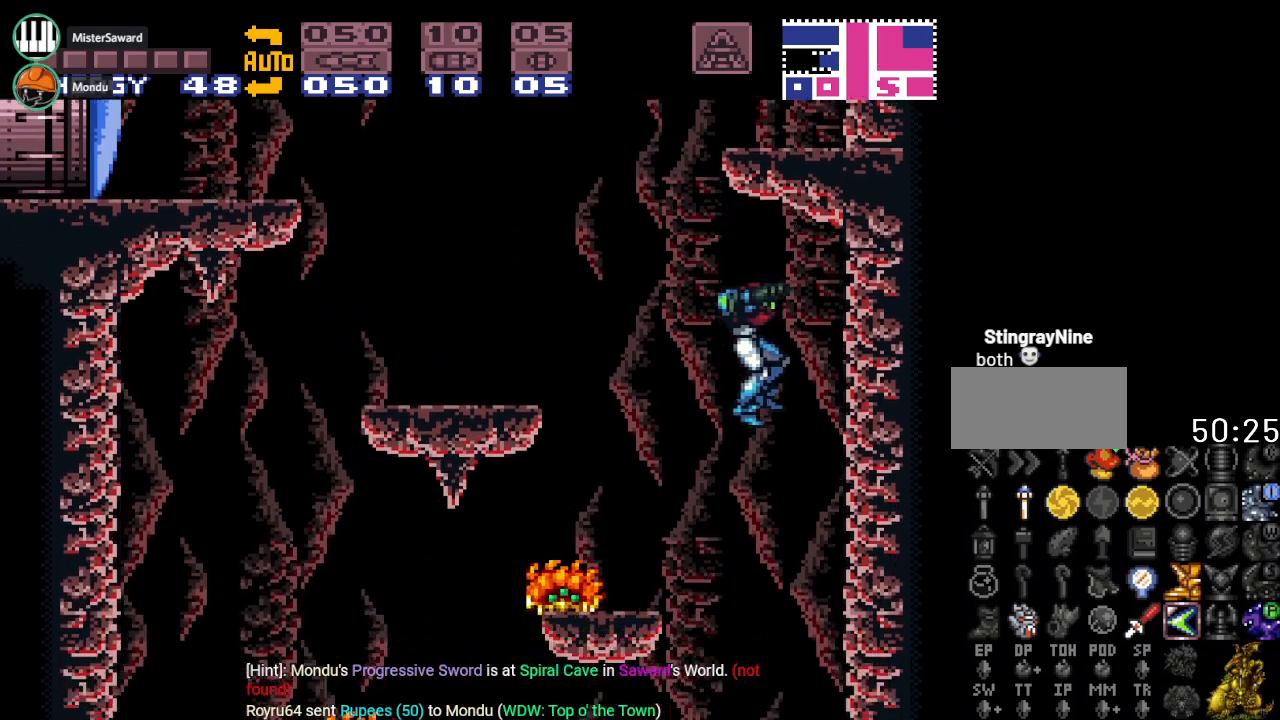
{"buttons": ["A", "DPAD_DOWN"], "events": [[200, "Y", "up"], [317, "DPAD_DOWN", "down"], [351, "DPAD_RIGHT", "up"], [384, "A", "down"]]}
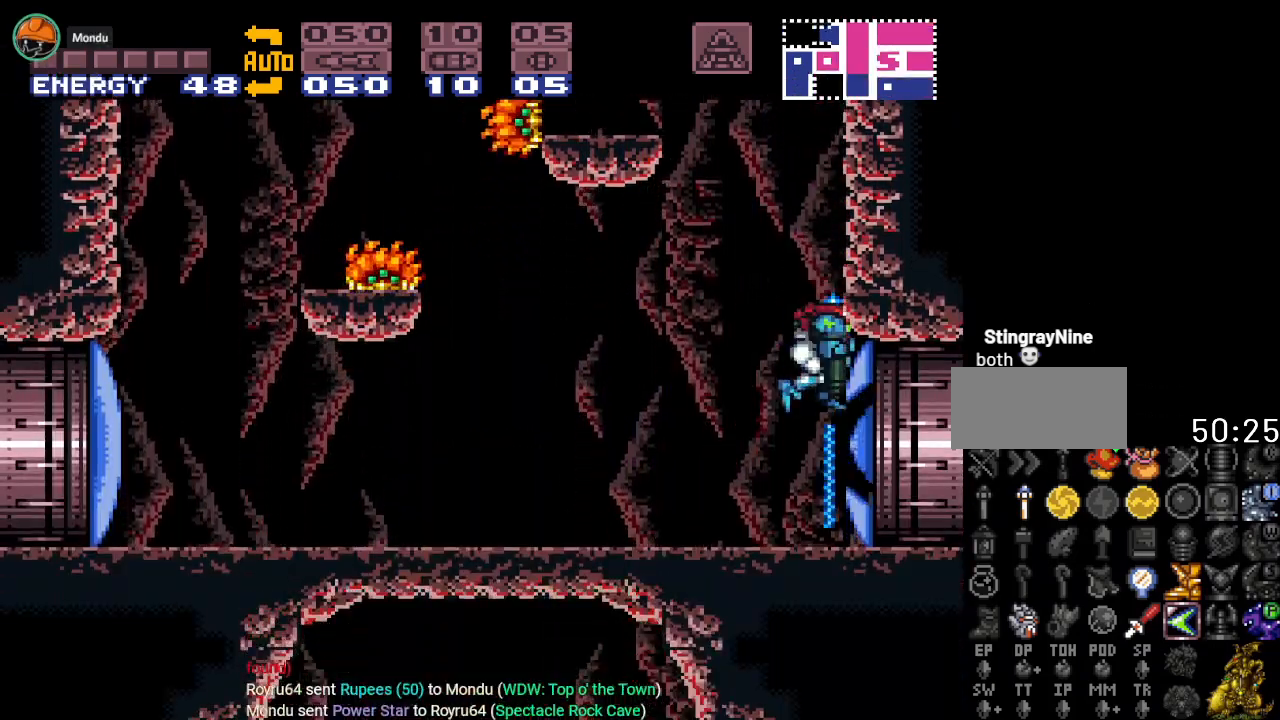
{"buttons": ["Y", "DPAD_RIGHT"], "events": [[16, "A", "up"], [16, "DPAD_DOWN", "up"], [33, "DPAD_RIGHT", "down"], [217, "Y", "down"]]}
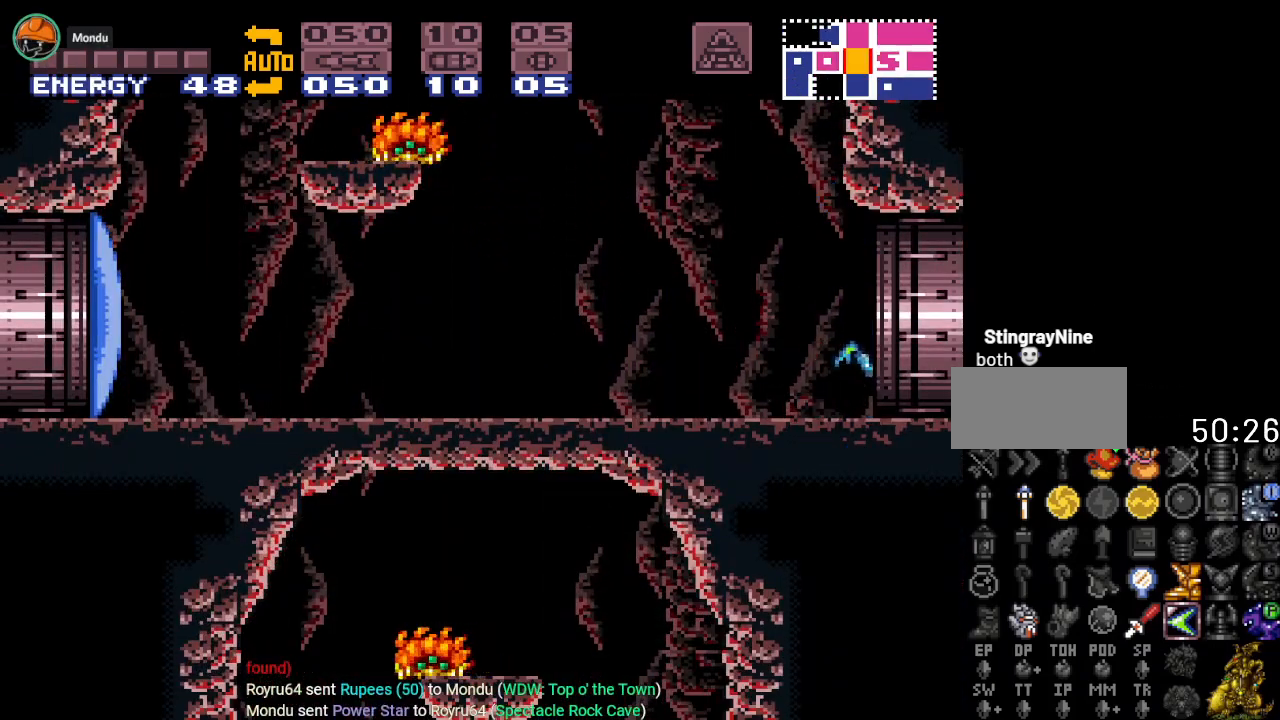
{"buttons": ["Y", "DPAD_RIGHT"], "events": []}
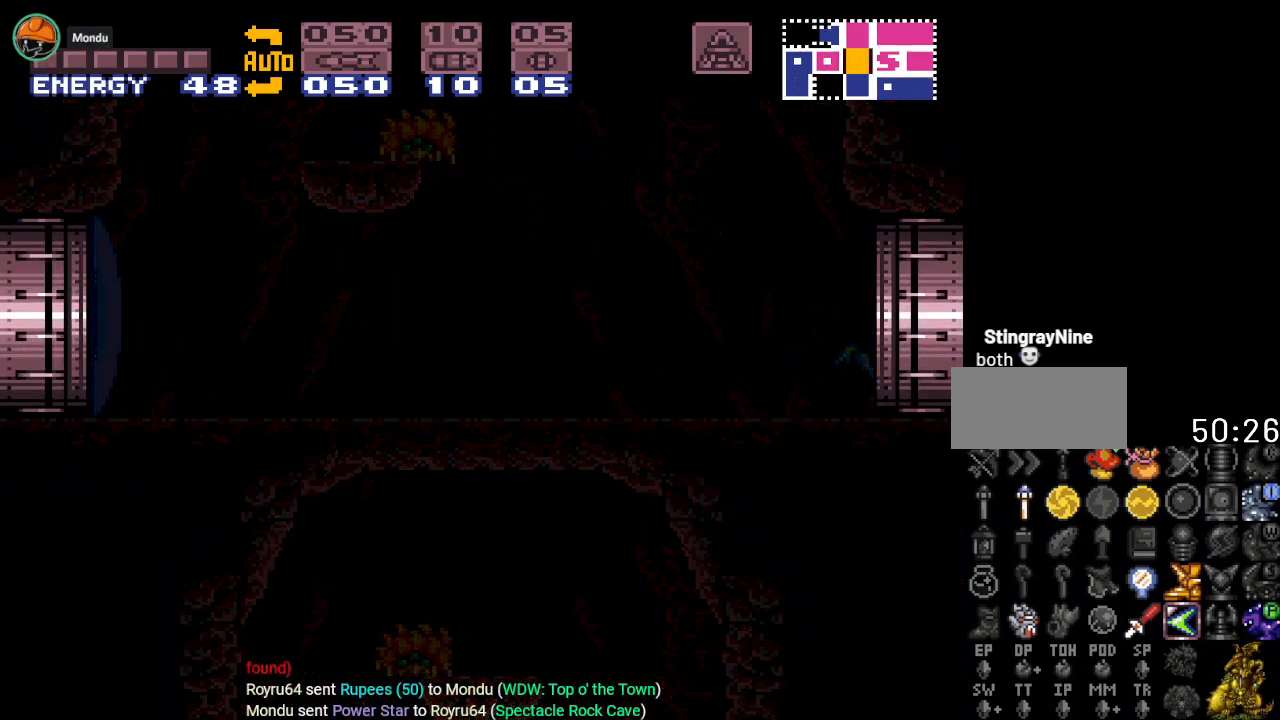
{"buttons": ["Y", "DPAD_RIGHT"], "events": []}
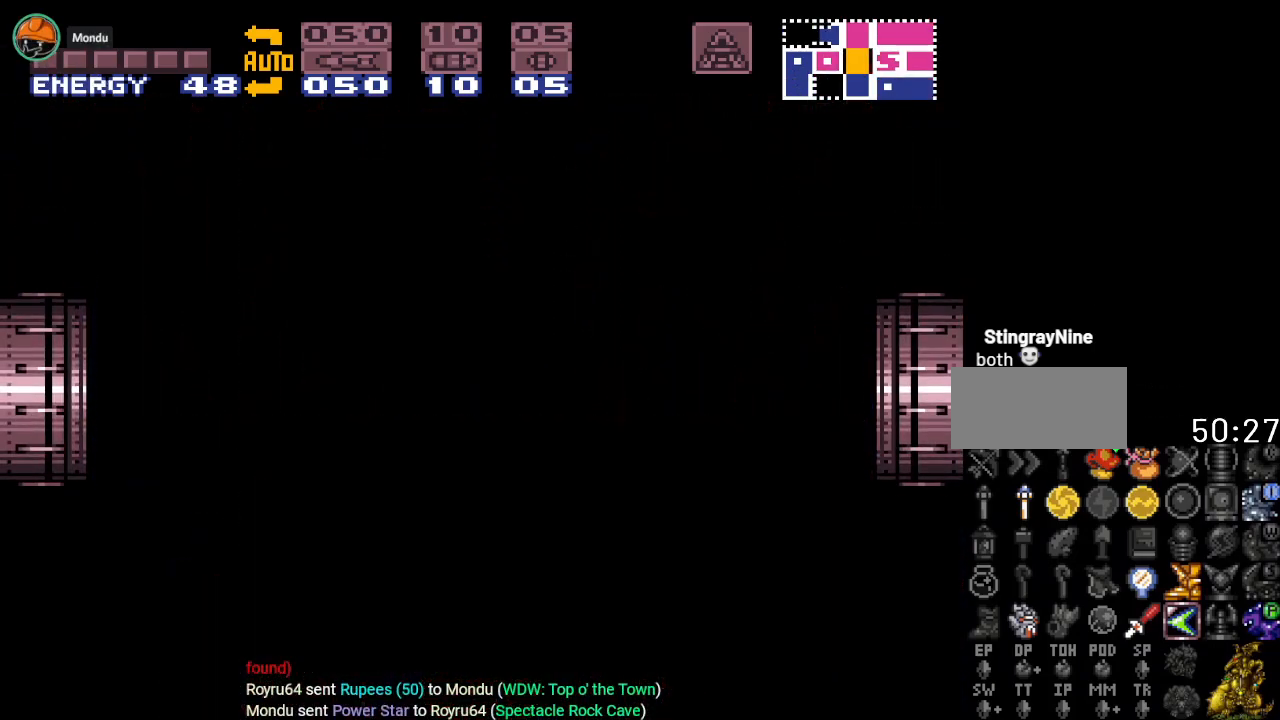
{"buttons": ["Y", "DPAD_RIGHT"], "events": []}
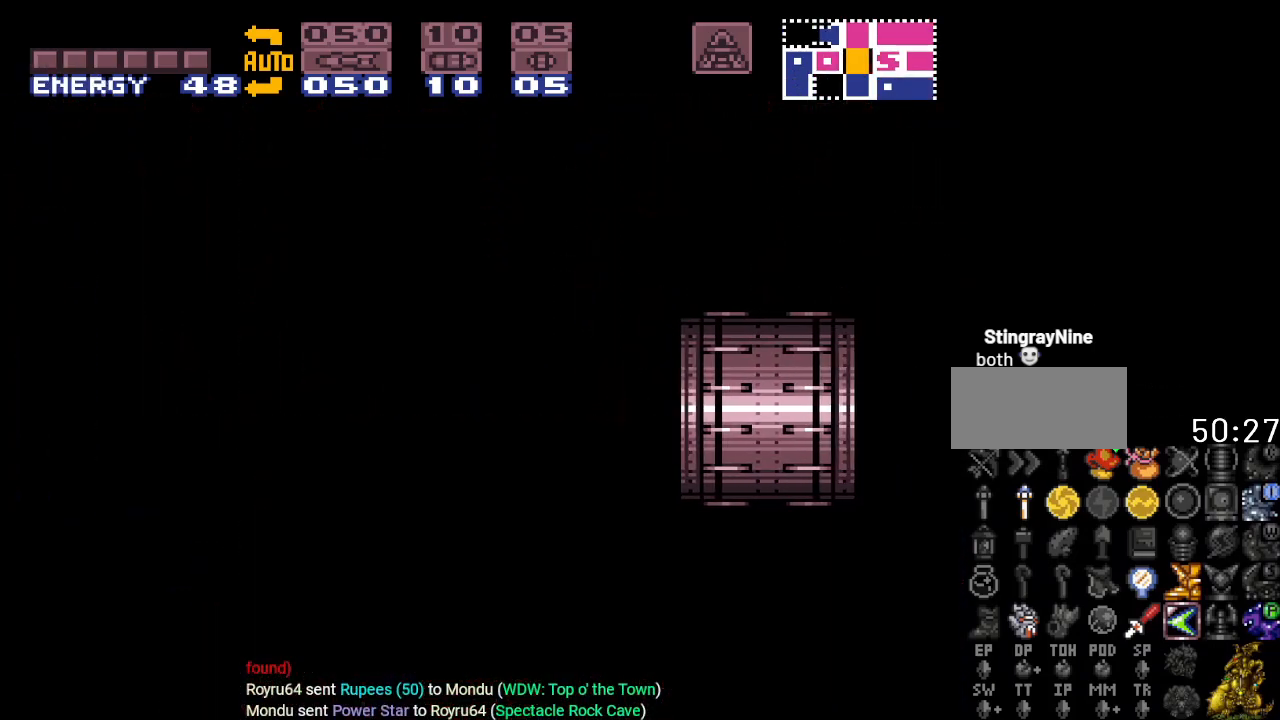
{"buttons": ["Y", "DPAD_RIGHT"], "events": []}
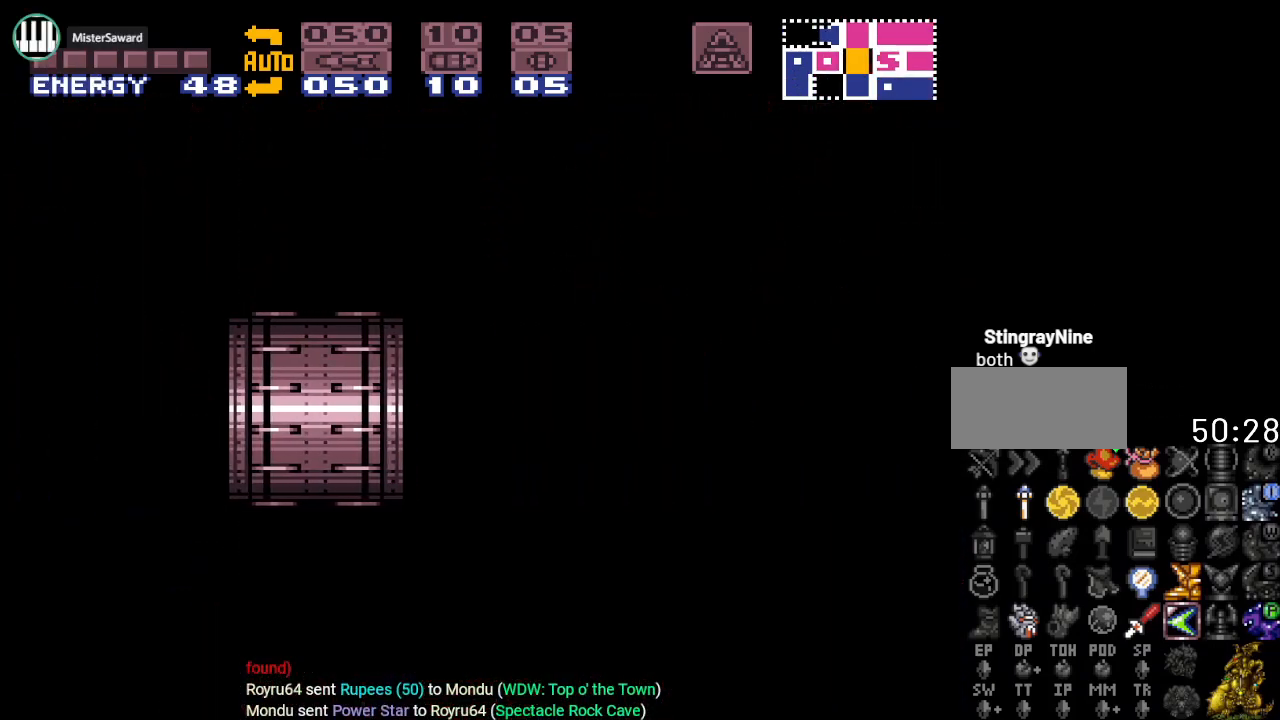
{"buttons": ["Y", "DPAD_RIGHT"], "events": []}
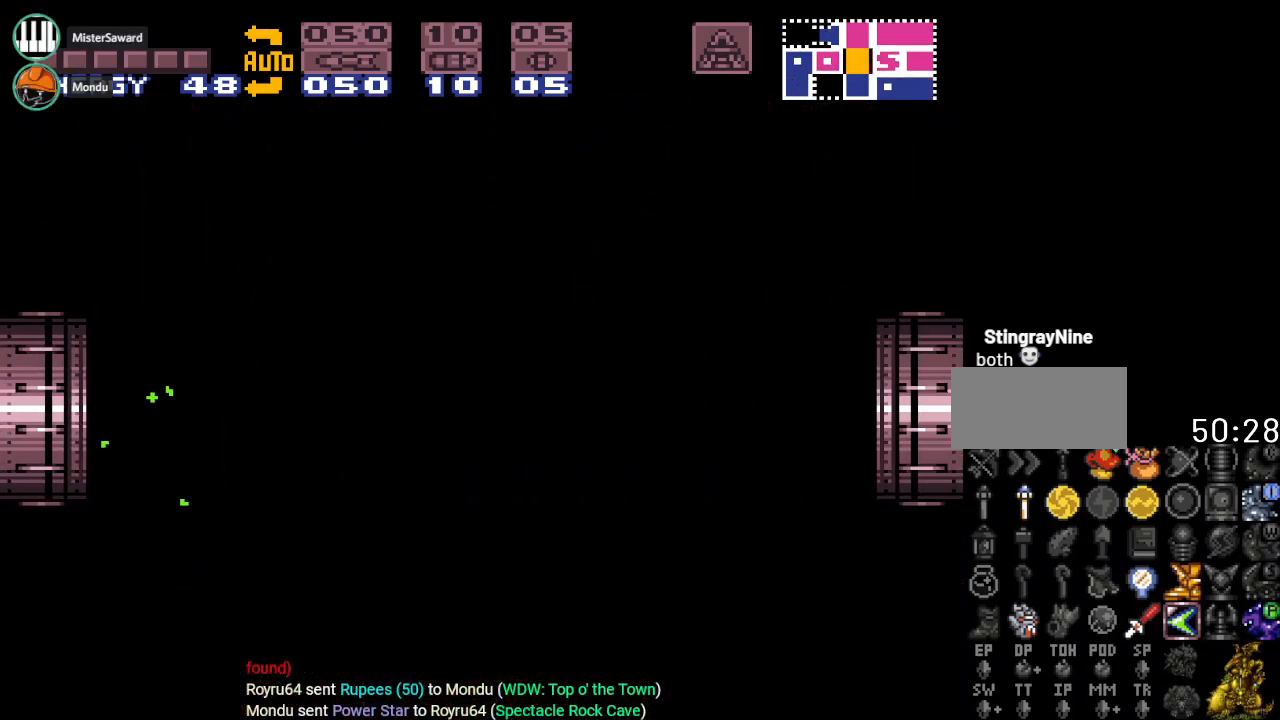
{"buttons": ["Y", "DPAD_RIGHT"], "events": []}
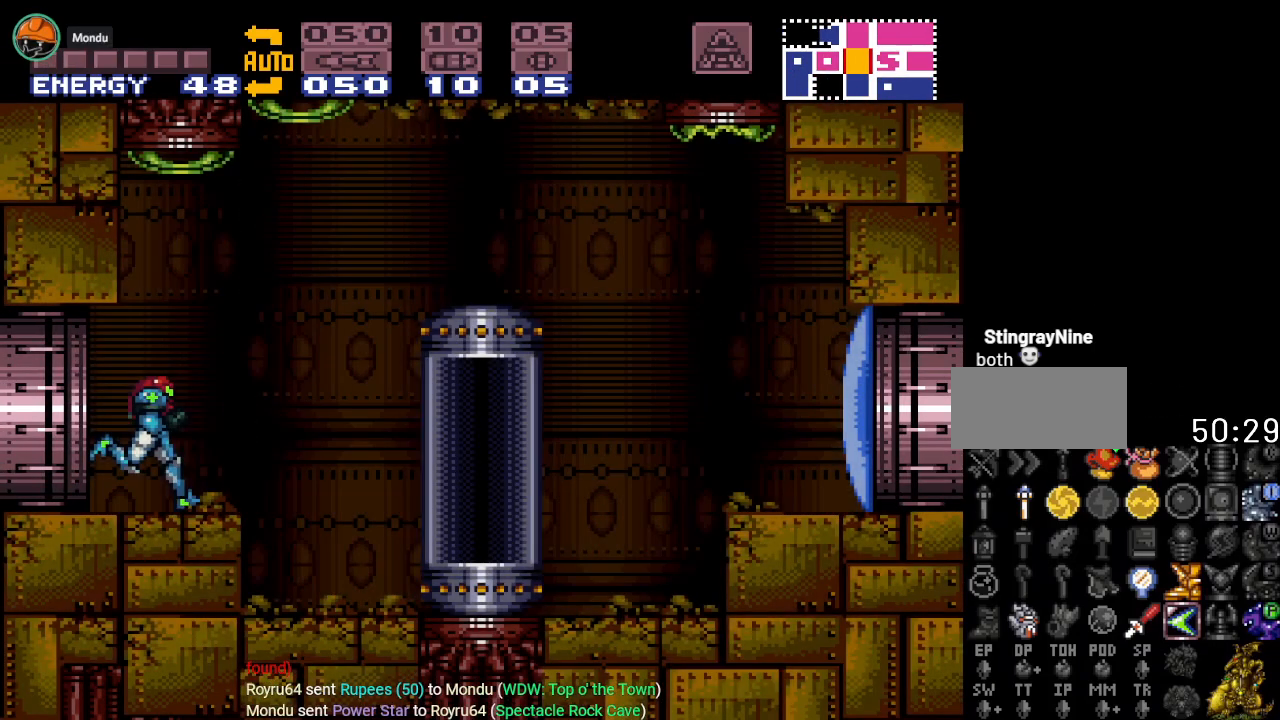
{"buttons": ["Y", "DPAD_RIGHT"], "events": []}
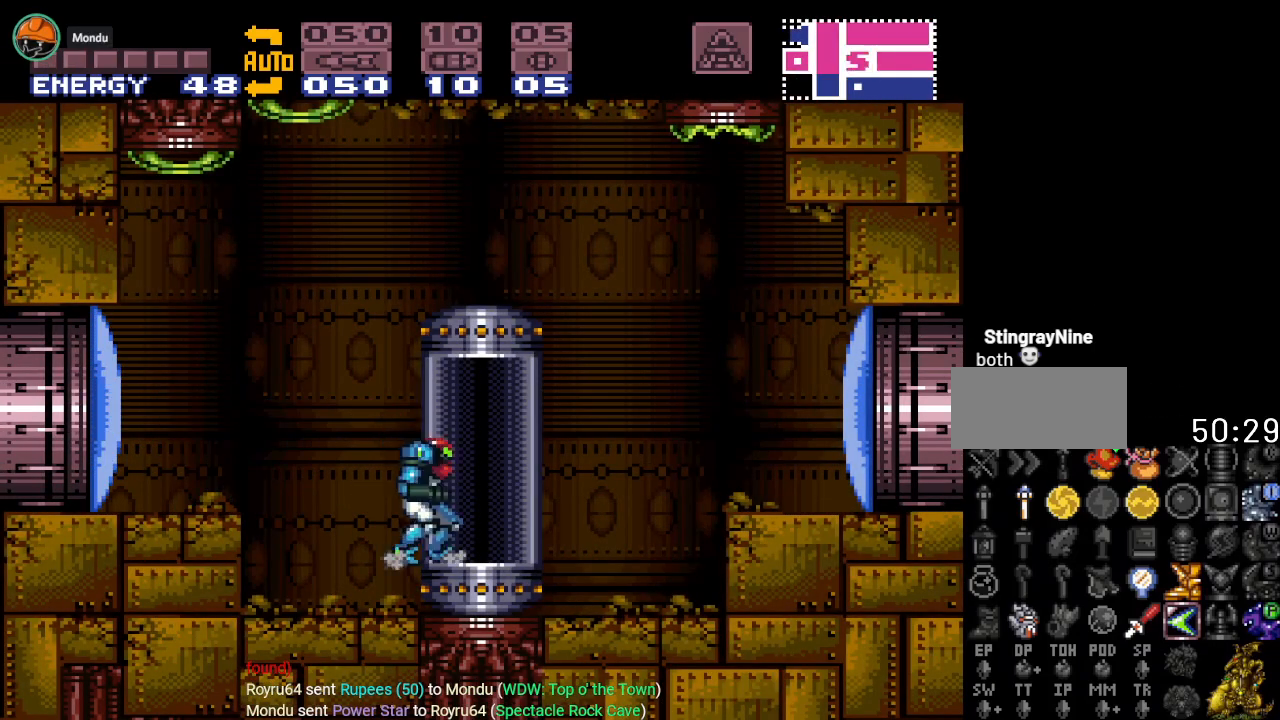
{"buttons": [], "events": [[33, "Y", "up"], [50, "DPAD_RIGHT", "up"]]}
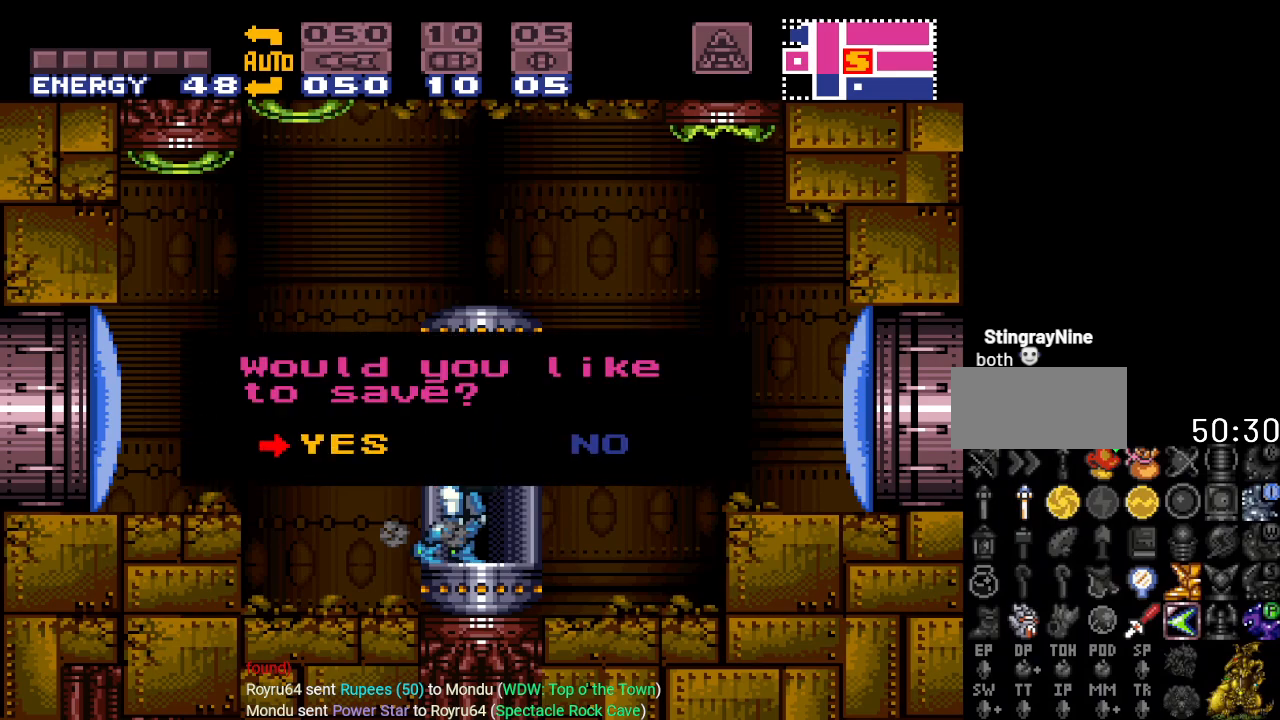
{"buttons": [], "events": [[116, "A", "down"], [233, "A", "up"]]}
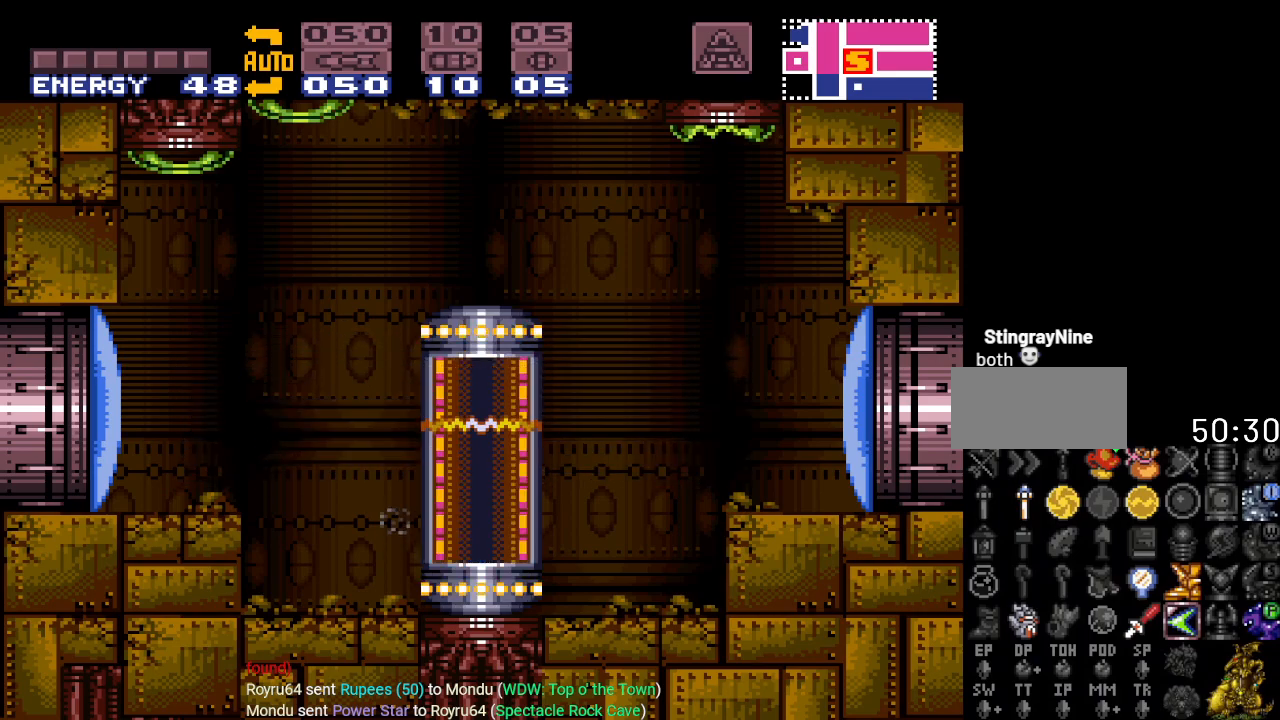
{"buttons": [], "events": []}
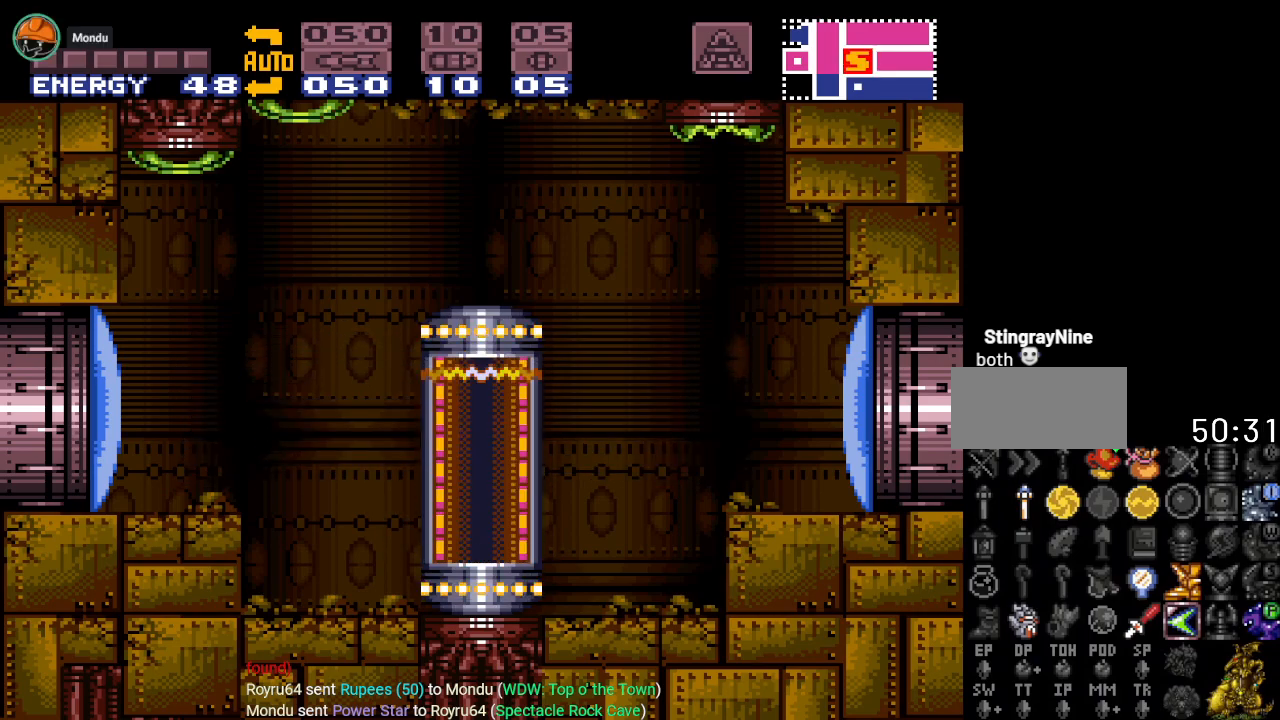
{"buttons": [], "events": []}
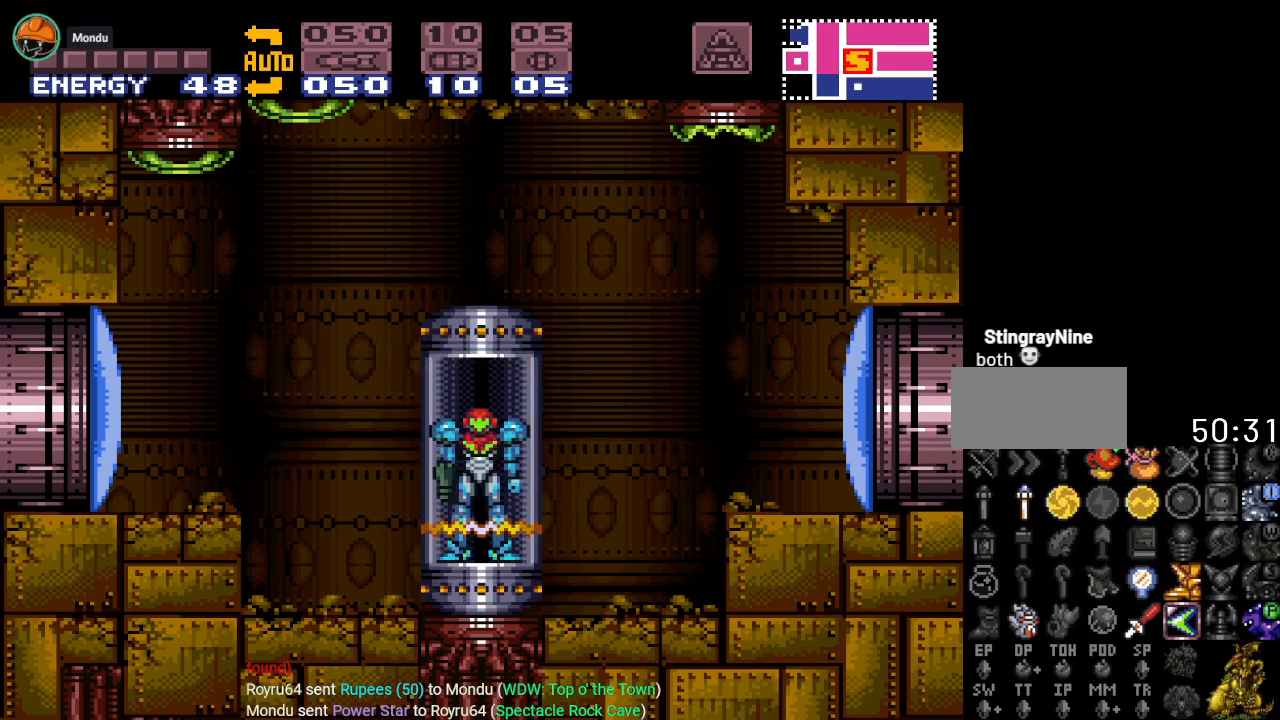
{"buttons": [], "events": []}
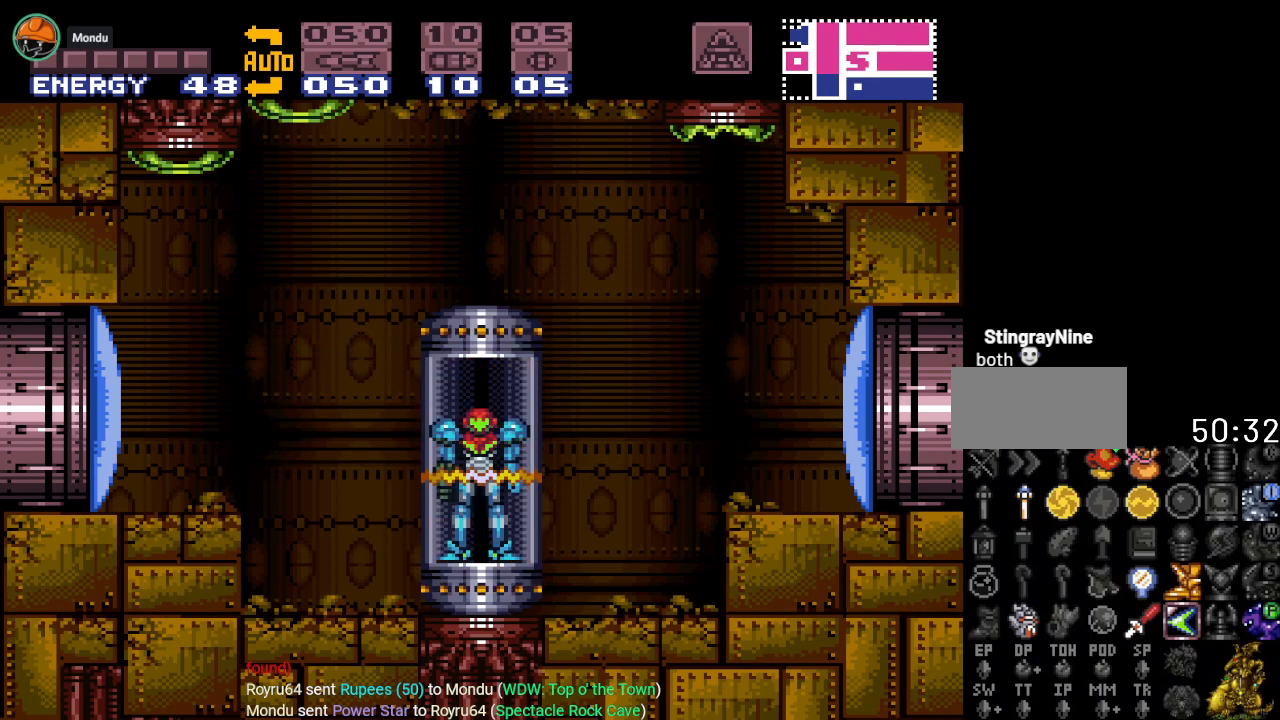
{"buttons": [], "events": []}
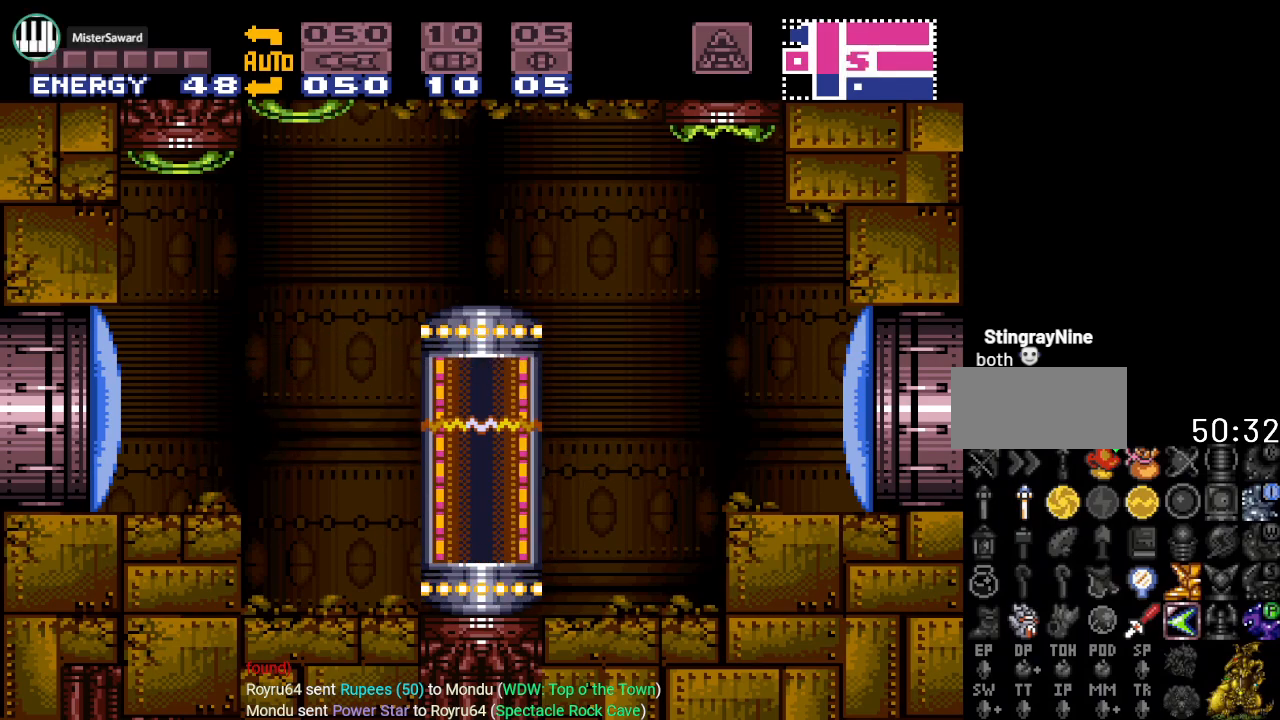
{"buttons": [], "events": []}
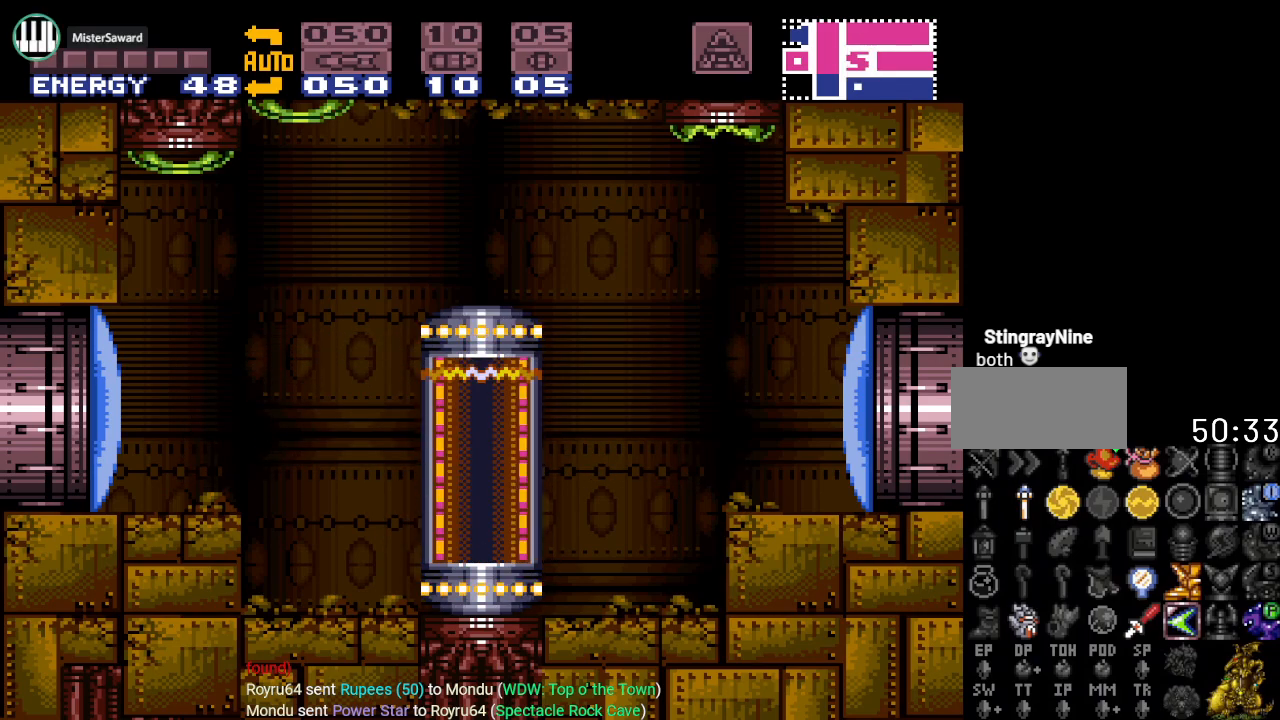
{"buttons": [], "events": []}
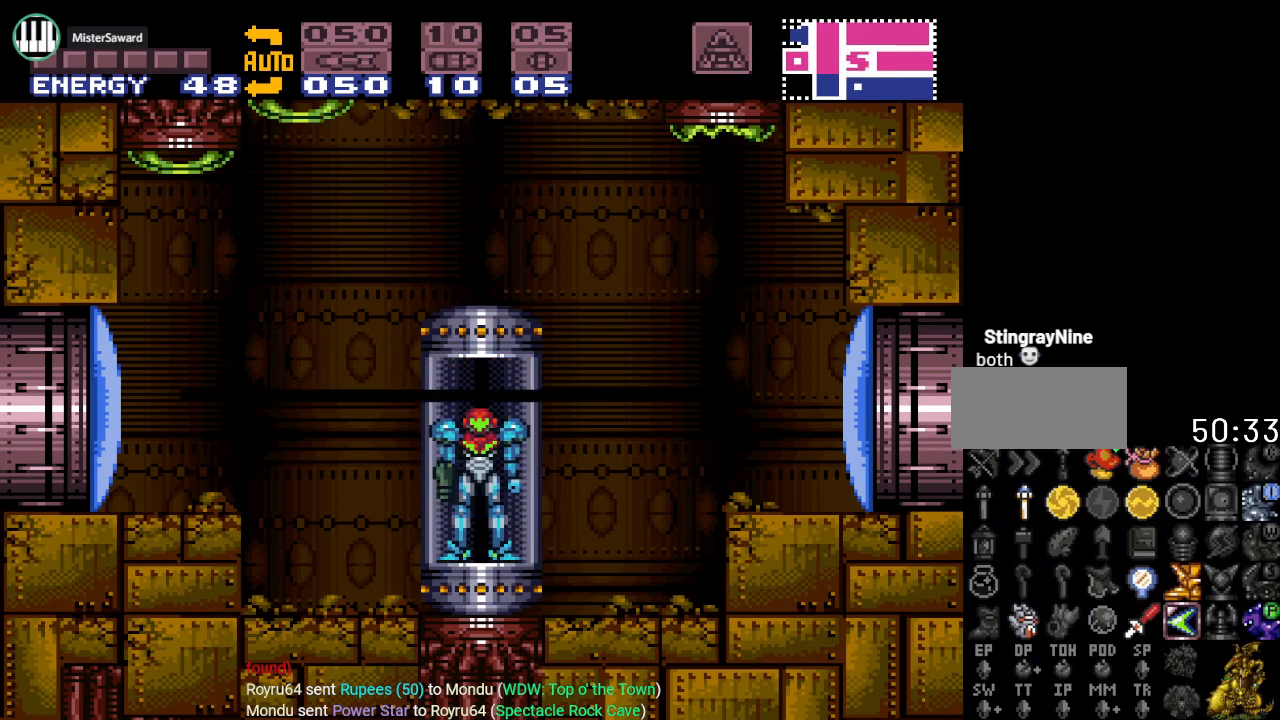
{"buttons": ["DPAD_LEFT"], "events": [[317, "DPAD_LEFT", "down"]]}